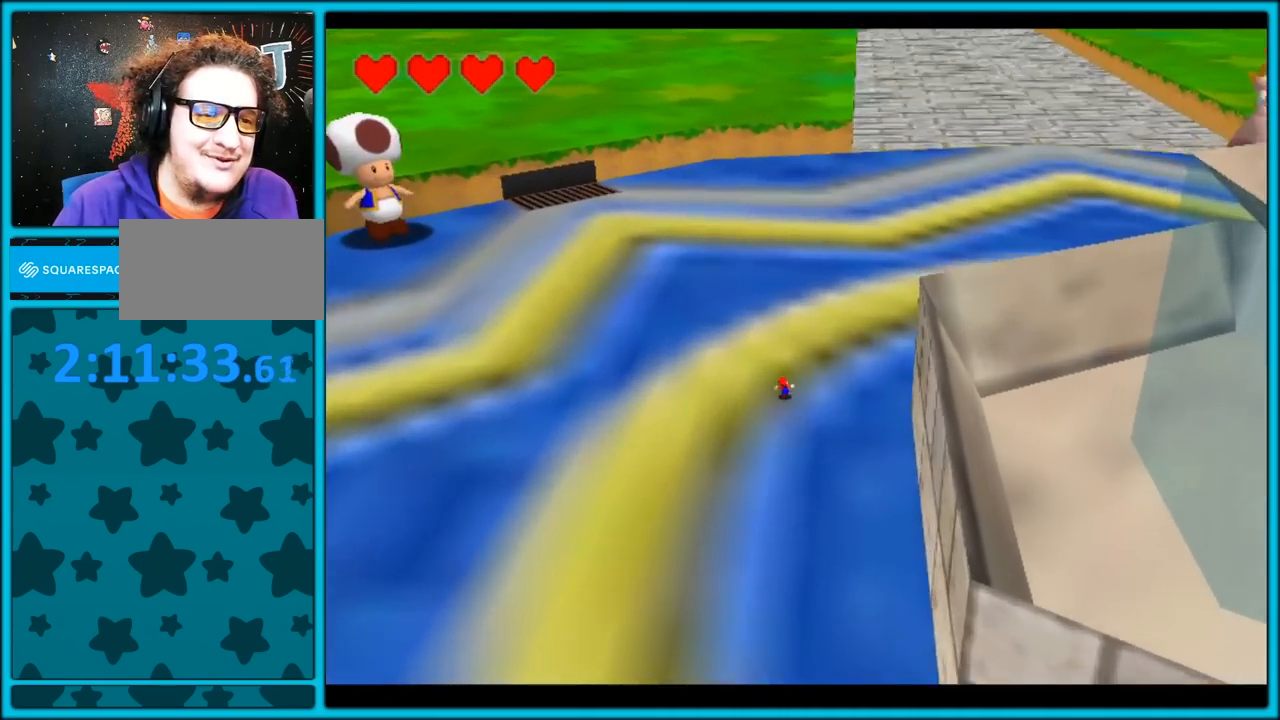
Gameplay with a controller (Nintendo layout); each line is a JSON object with the inputs held at the frame after it. "button_events" lists button changes between this image and that frame as [ms after this image, input, new state], when the widget could be followed in between (sticks are given only as held states). Not read: L1 L3 R3.
{"buttons": [], "left_stick": "up", "button_events": [[50, "A", "down"], [167, "A", "up"], [267, "B", "down"], [350, "B", "up"]]}
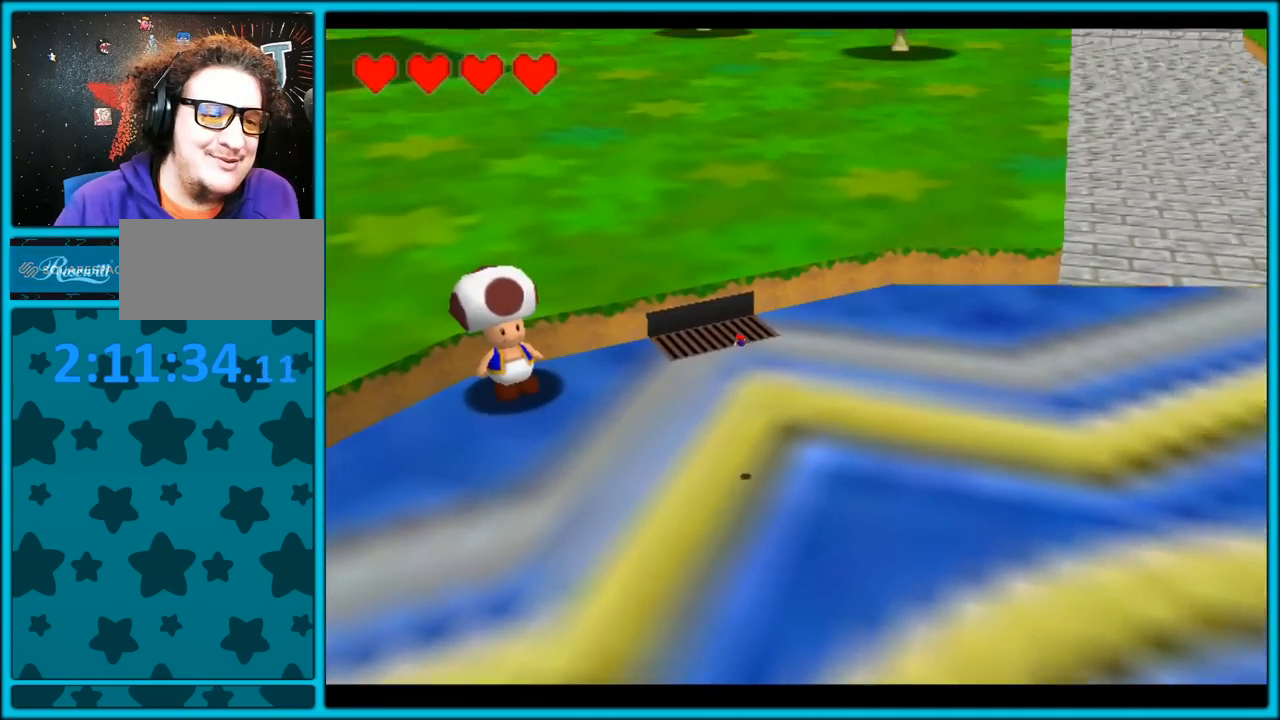
{"buttons": [], "left_stick": "up", "button_events": [[133, "C_UP", "down"], [400, "C_UP", "up"]]}
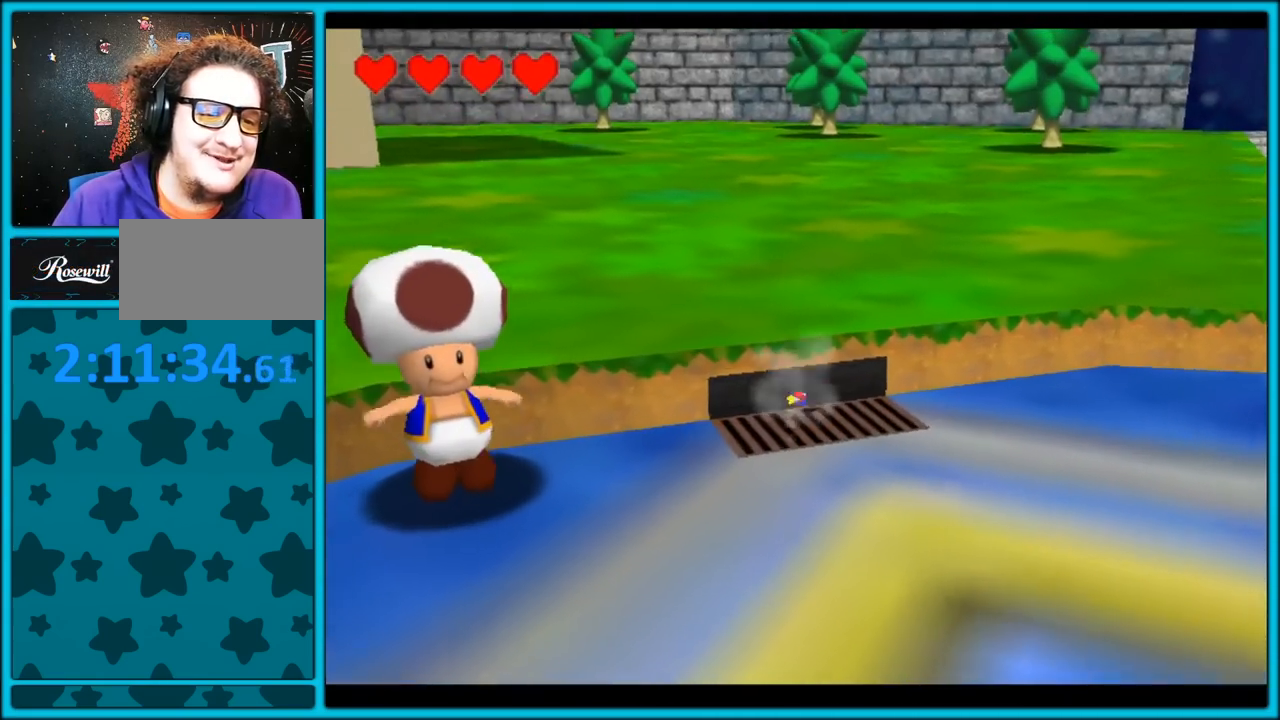
{"buttons": [], "left_stick": "up-left", "button_events": []}
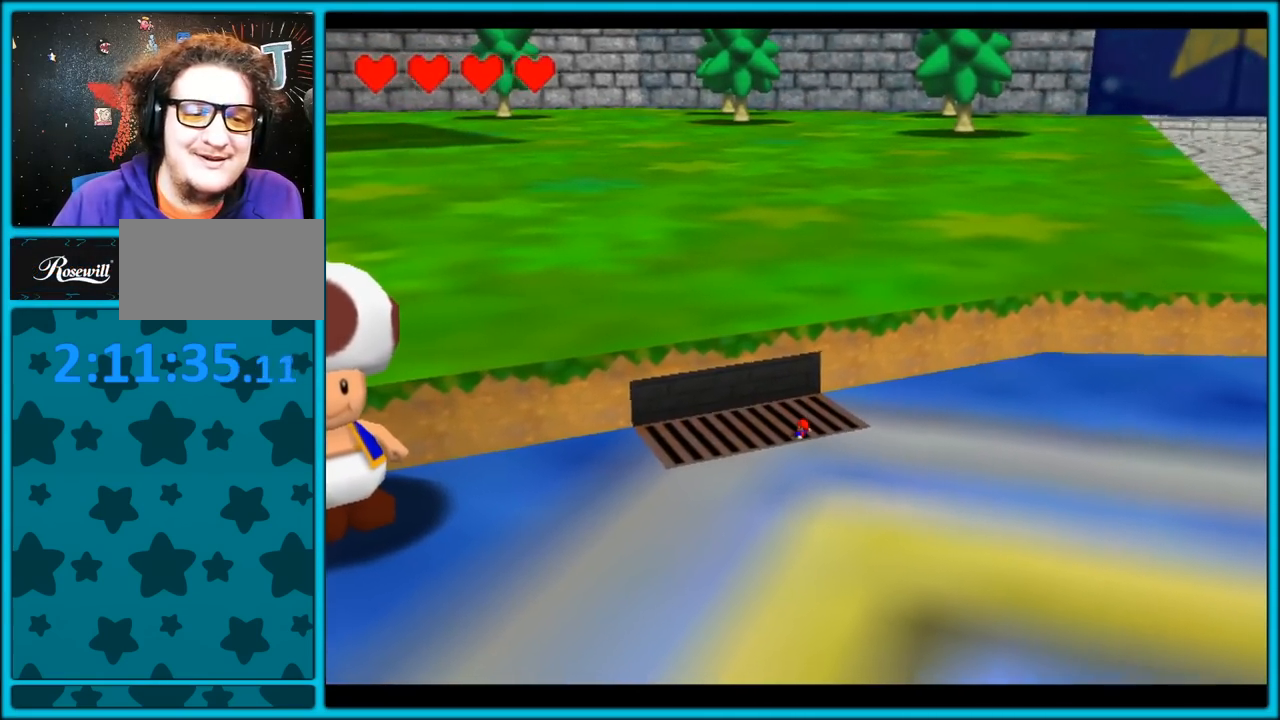
{"buttons": [], "left_stick": "up-left", "button_events": []}
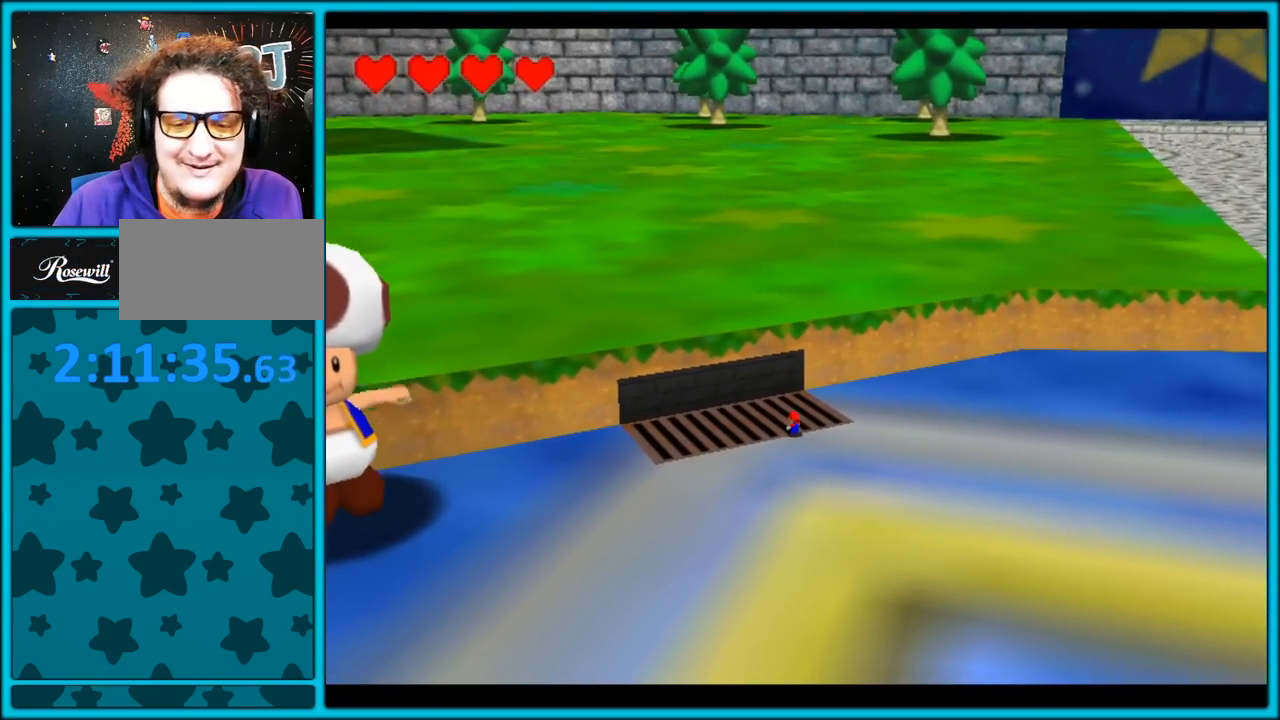
{"buttons": [], "left_stick": "up-left", "button_events": []}
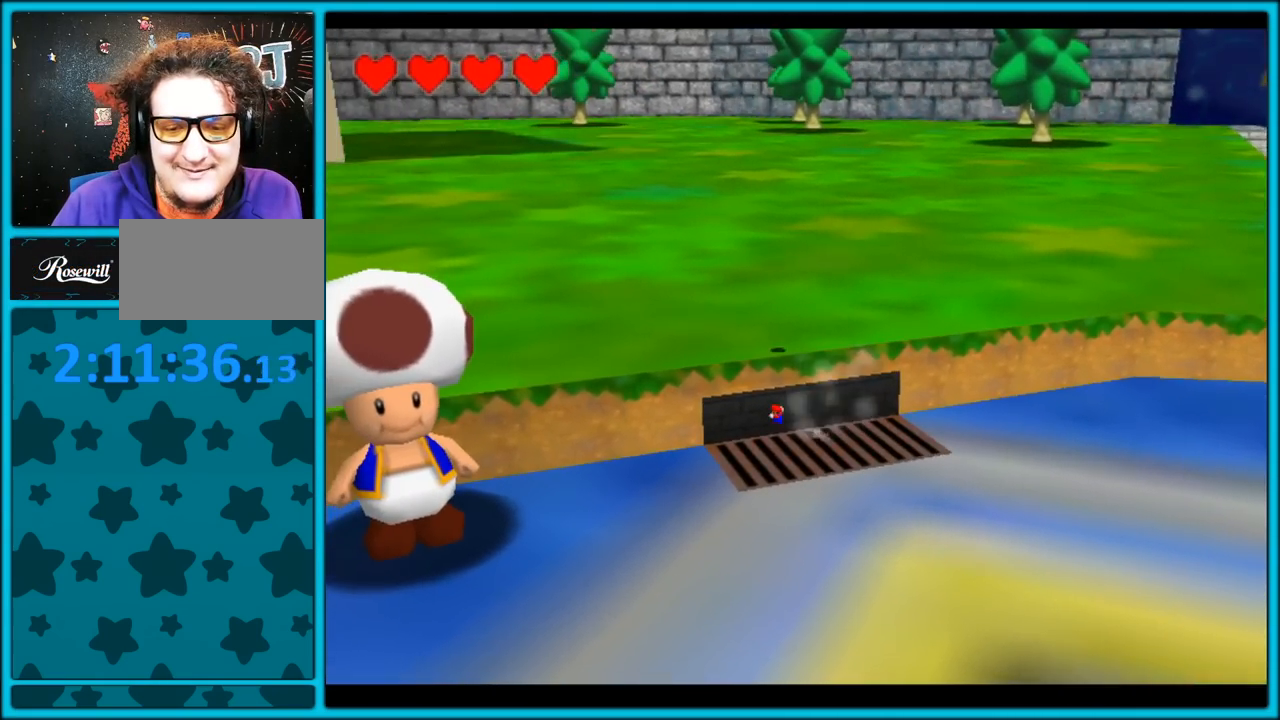
{"buttons": [], "left_stick": "center", "button_events": []}
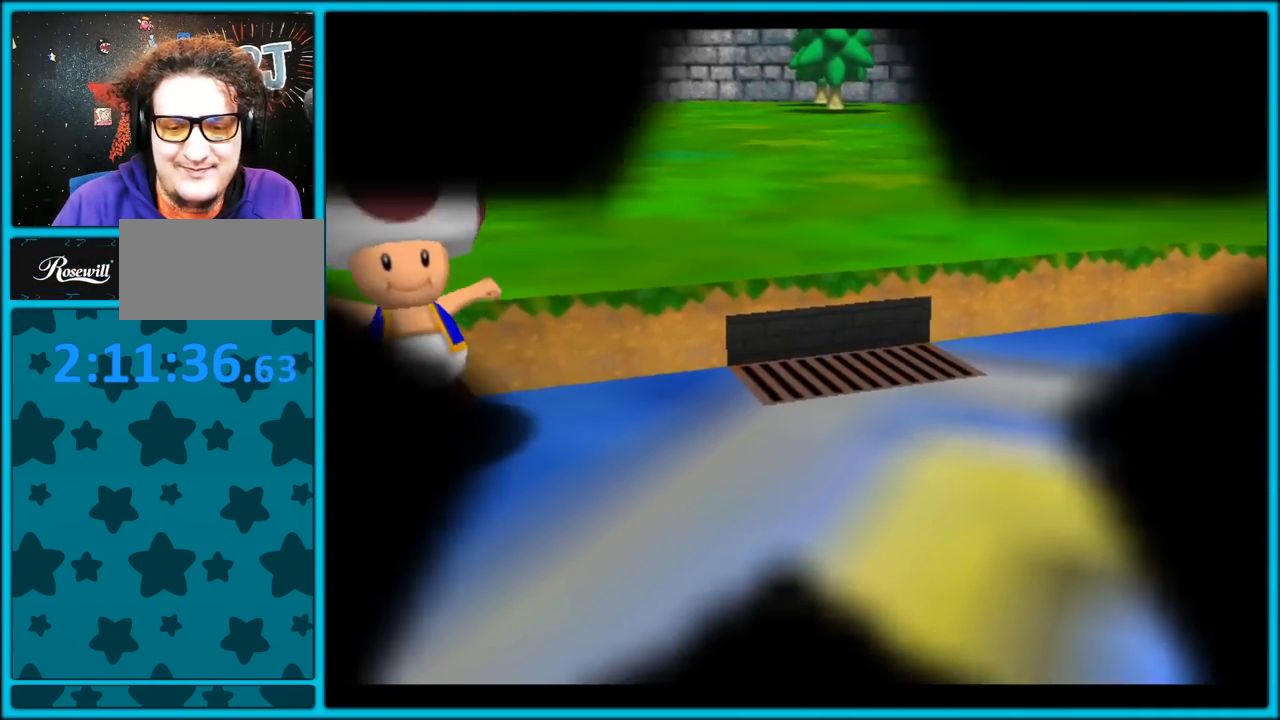
{"buttons": [], "left_stick": "center", "button_events": []}
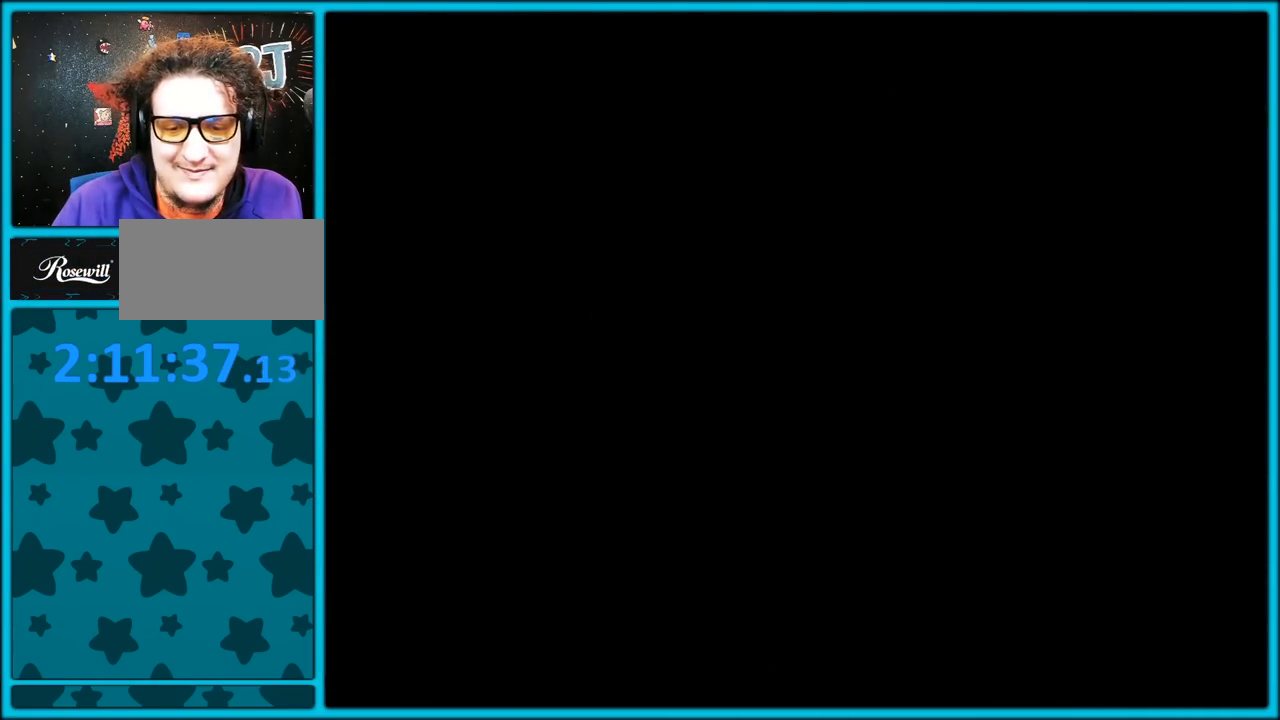
{"buttons": [], "left_stick": "center", "button_events": []}
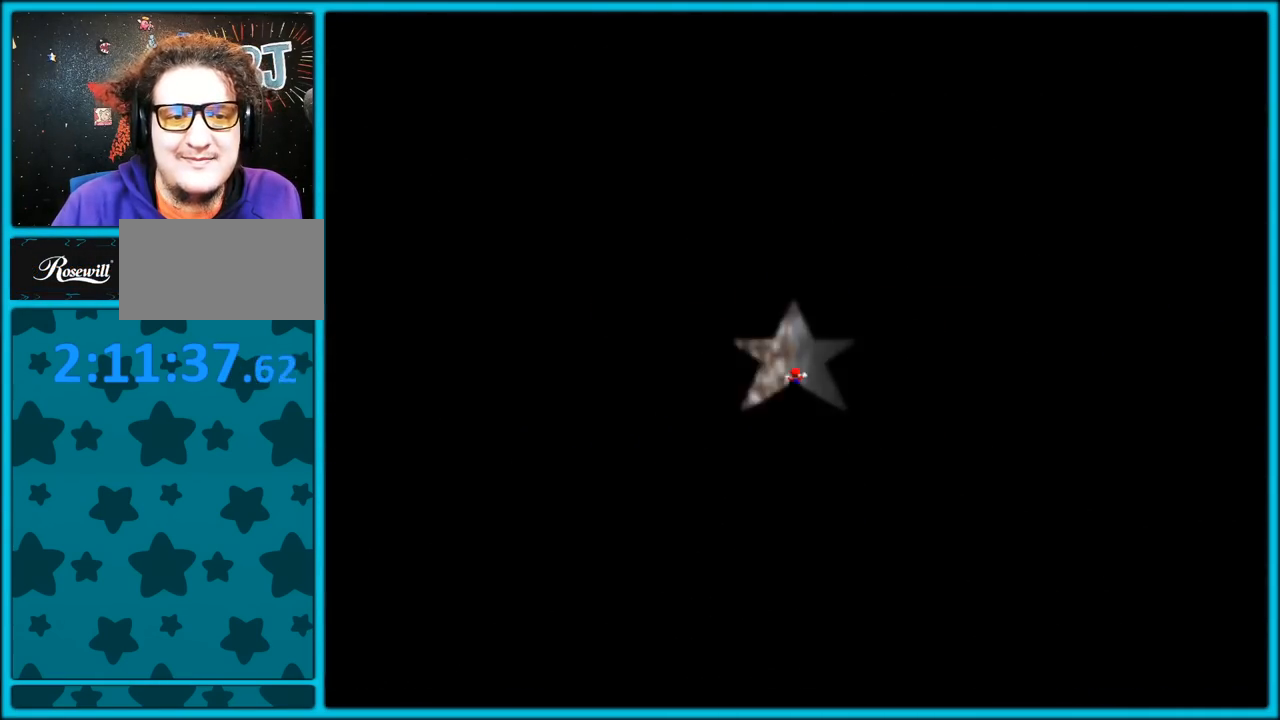
{"buttons": [], "left_stick": "center", "button_events": []}
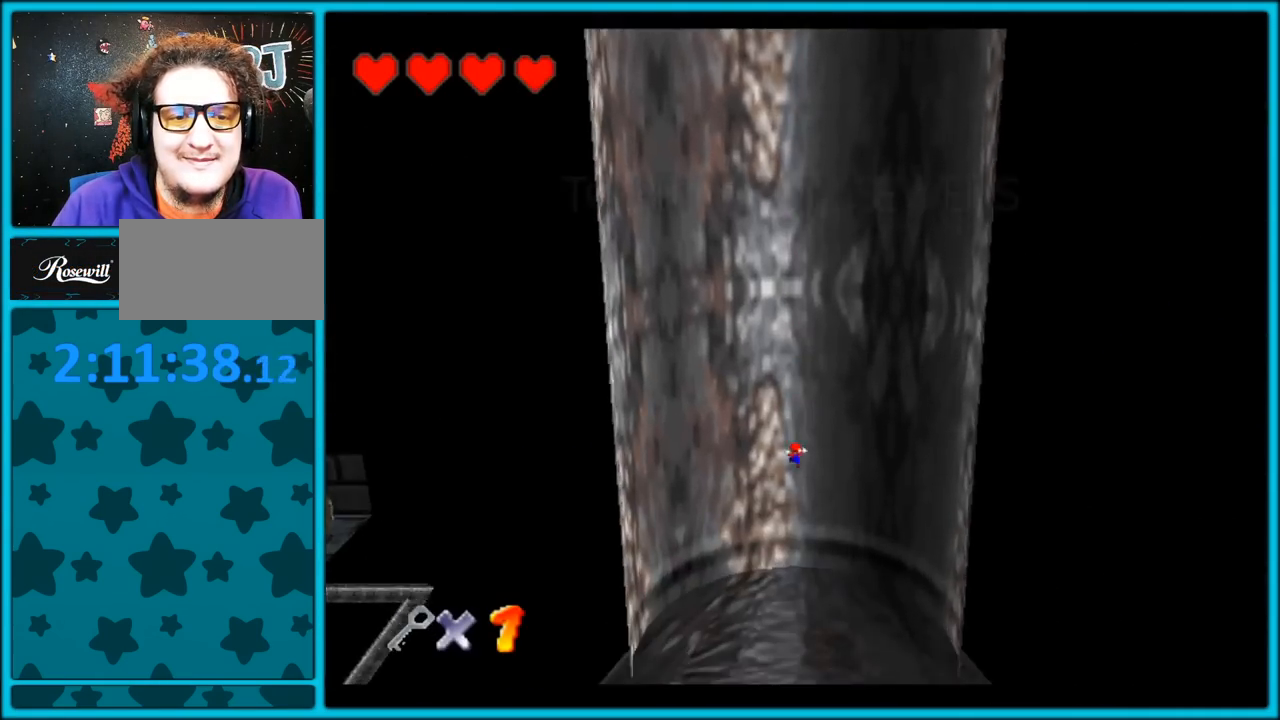
{"buttons": ["C_RIGHT"], "left_stick": "up", "button_events": [[483, "C_RIGHT", "down"]]}
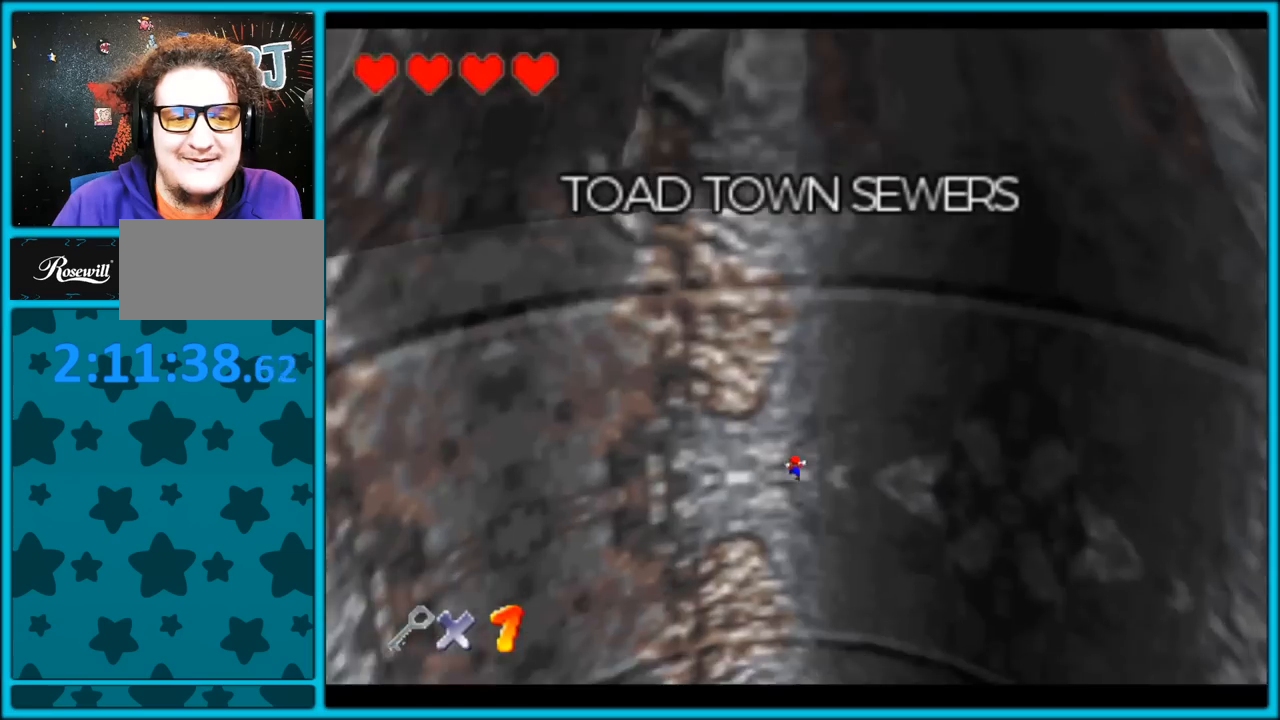
{"buttons": ["C_RIGHT"], "left_stick": "up", "button_events": []}
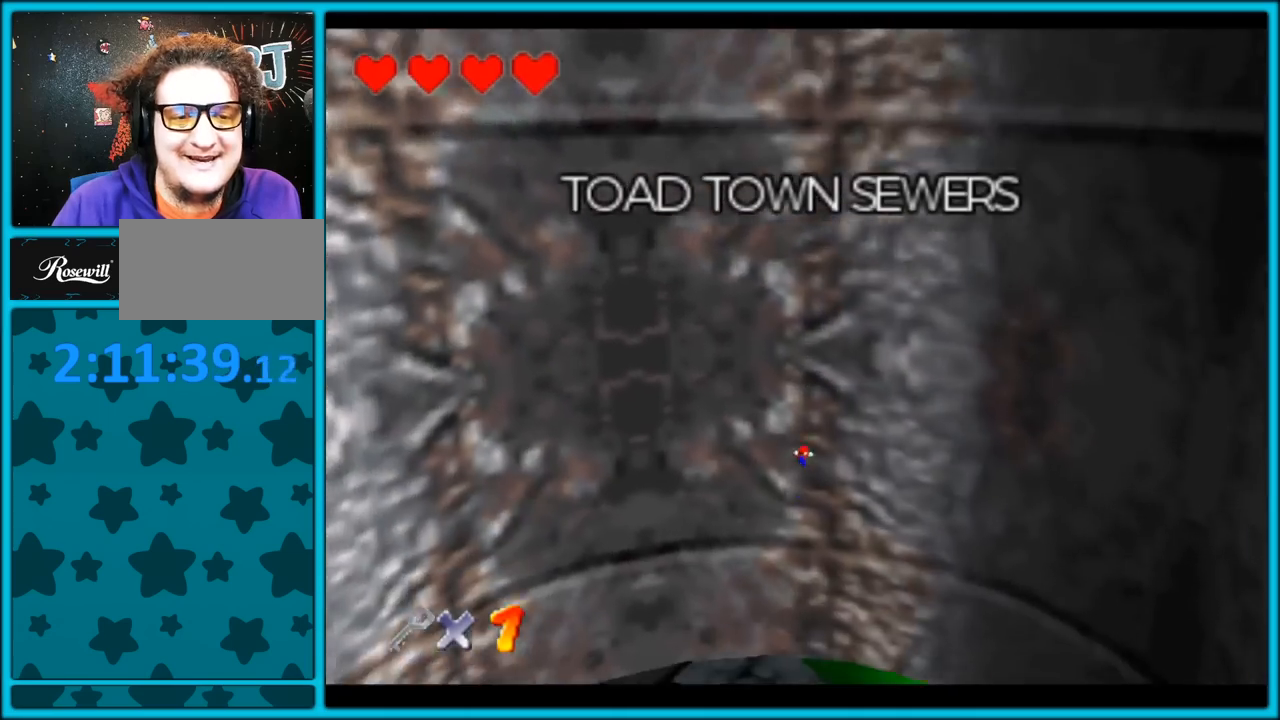
{"buttons": [], "left_stick": "up-right", "button_events": [[317, "C_RIGHT", "up"]]}
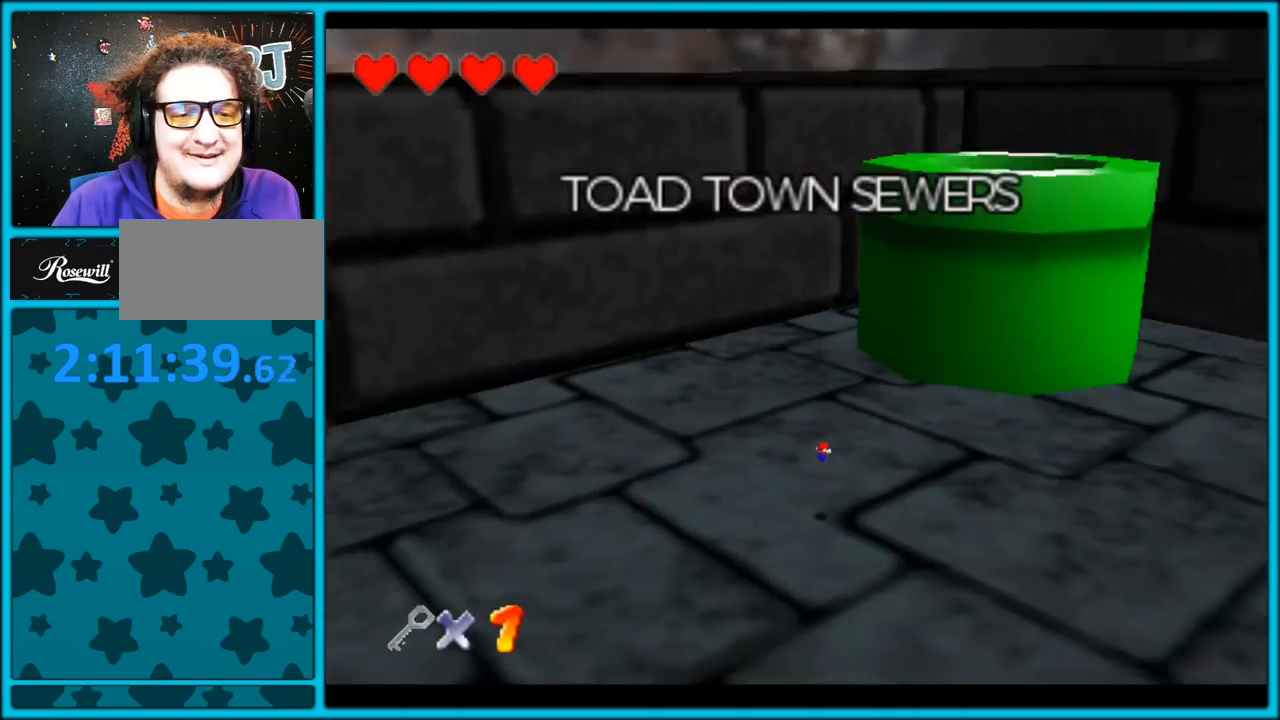
{"buttons": [], "left_stick": "up-right", "button_events": []}
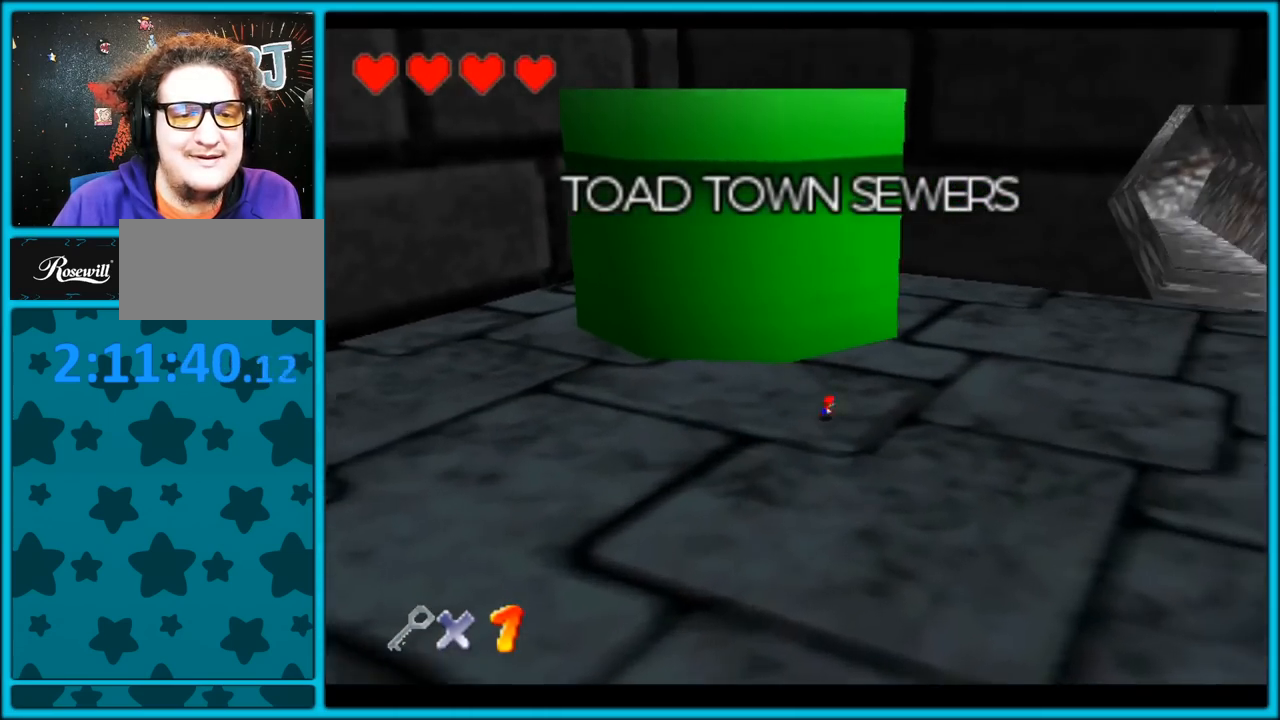
{"buttons": ["B"], "left_stick": "up-right", "button_events": [[367, "B", "down"]]}
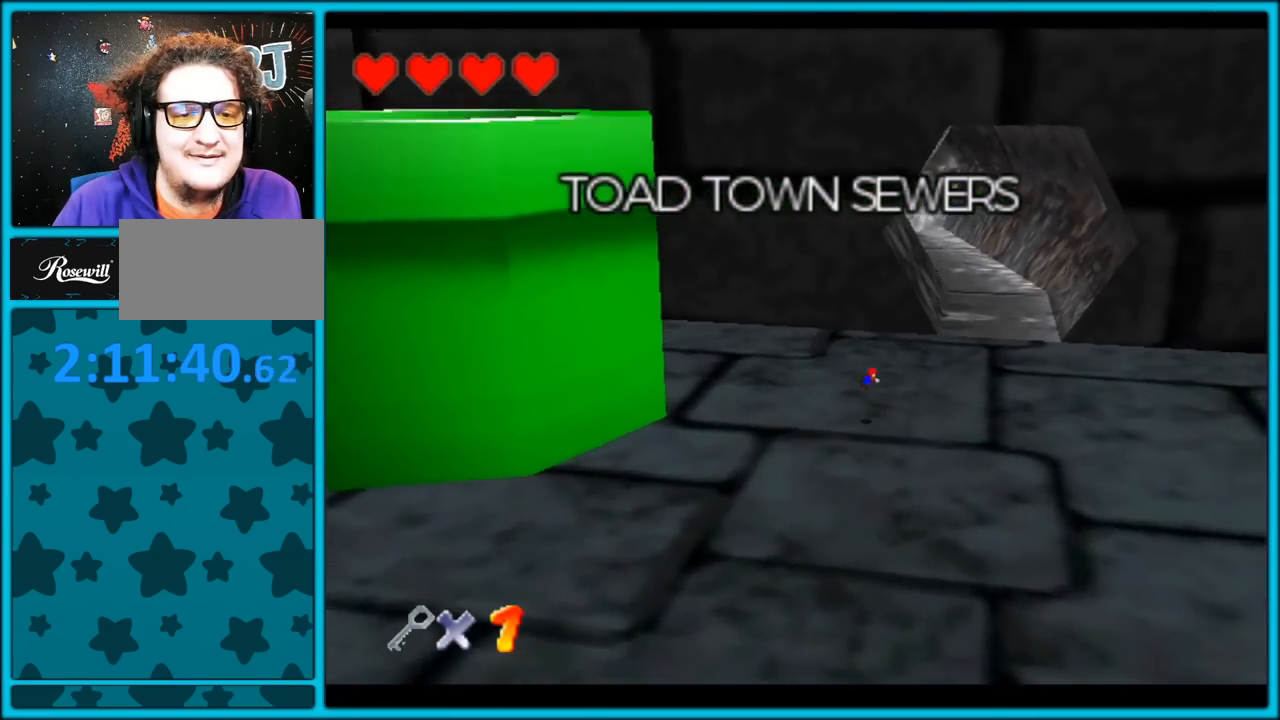
{"buttons": [], "left_stick": "left", "button_events": [[17, "B", "up"], [250, "A", "down"], [300, "B", "down"], [350, "A", "up"], [400, "B", "up"]]}
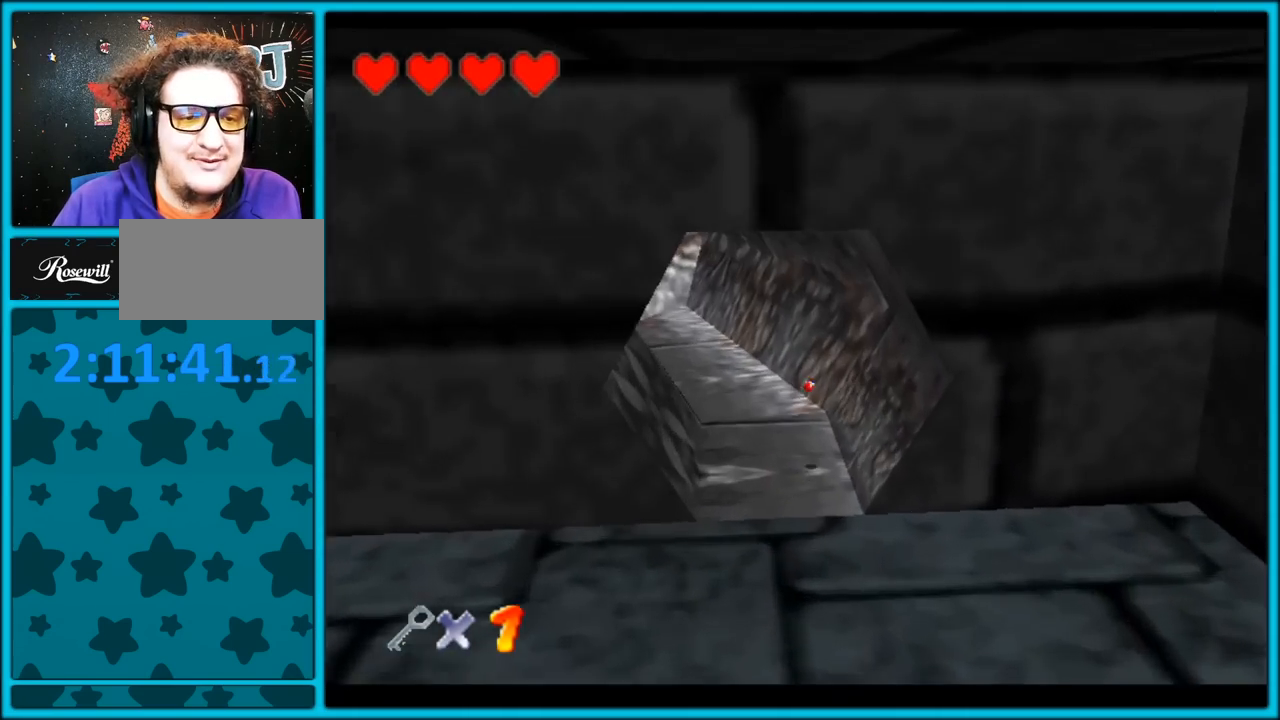
{"buttons": [], "left_stick": "up-left", "button_events": []}
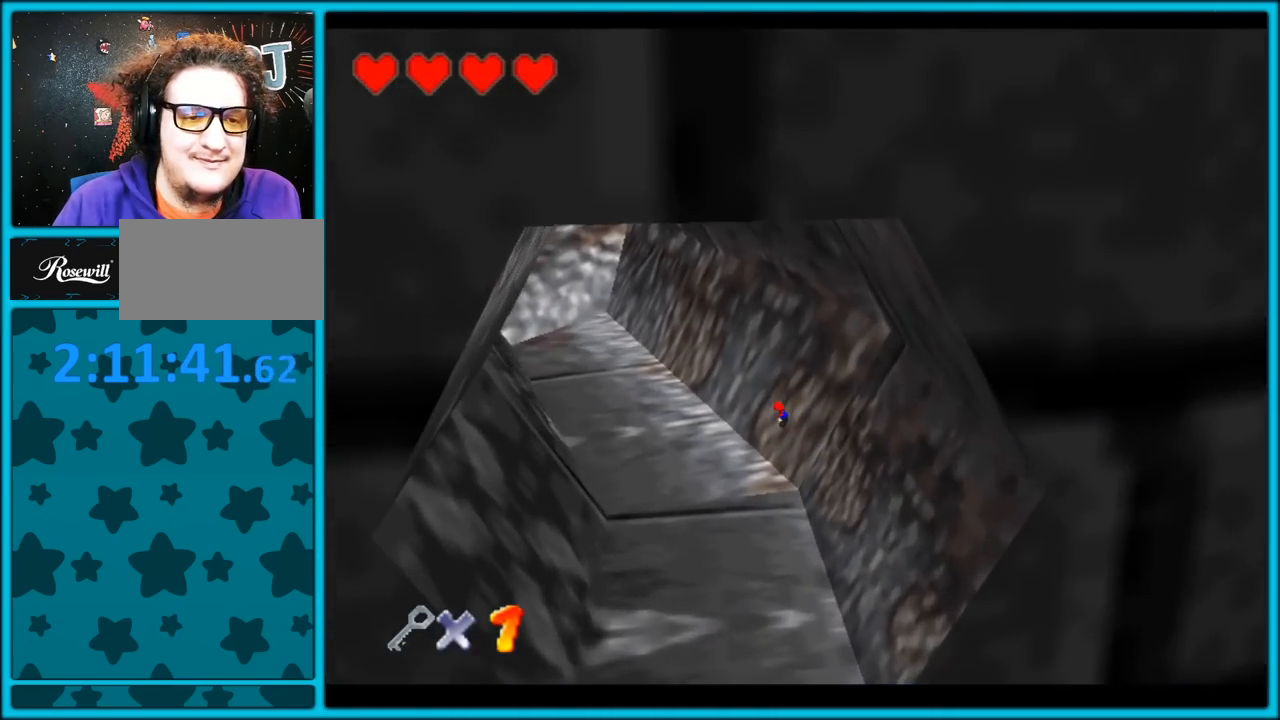
{"buttons": [], "left_stick": "up-left", "button_events": [[200, "A", "down"], [283, "A", "up"]]}
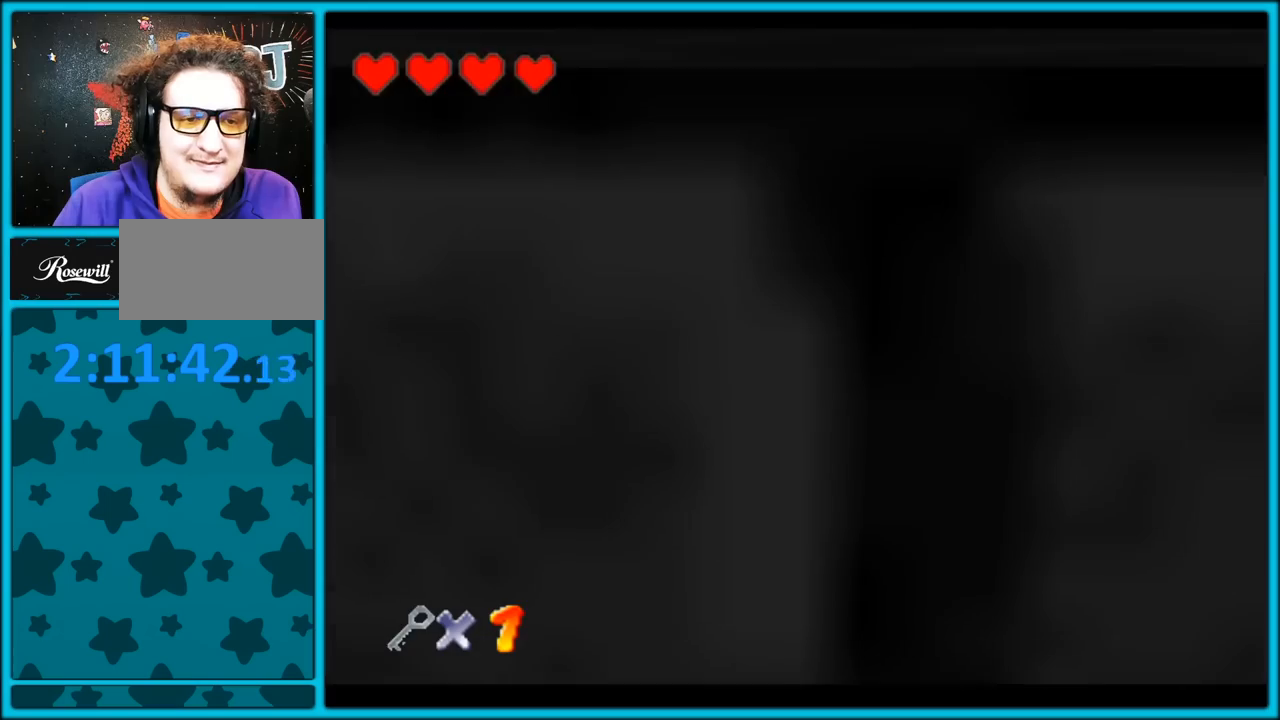
{"buttons": [], "left_stick": "up", "button_events": []}
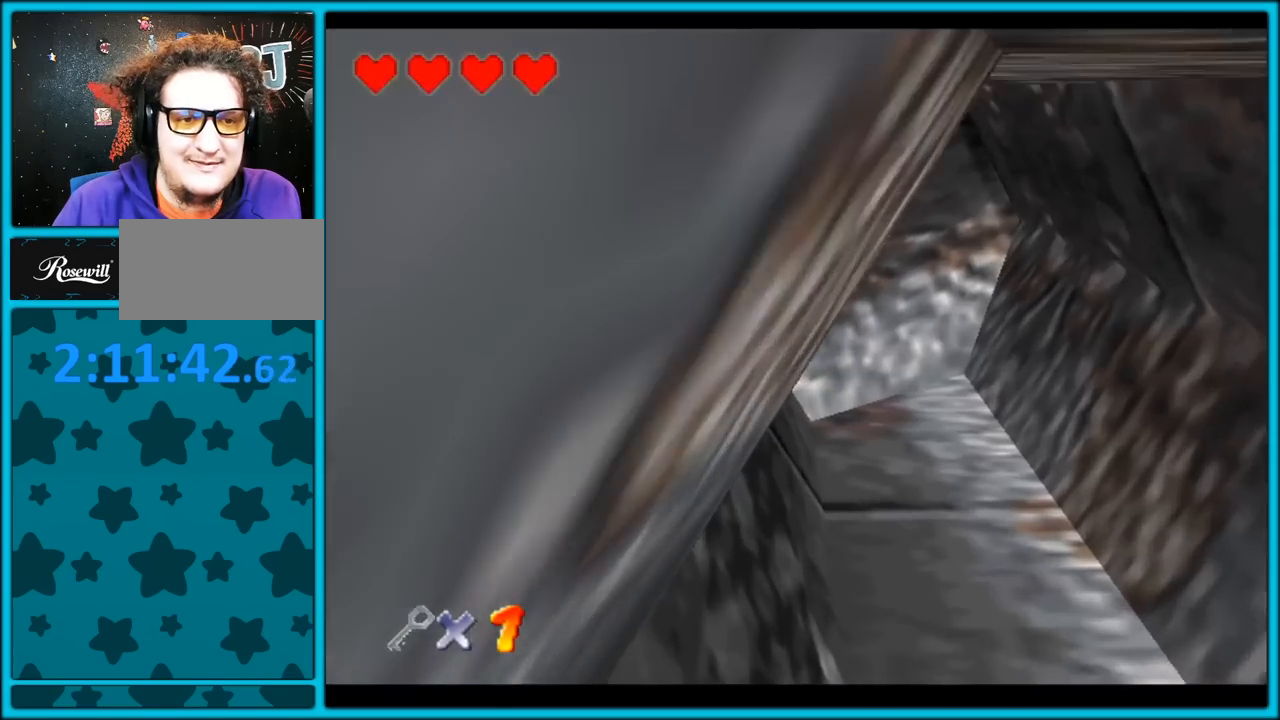
{"buttons": ["C_RIGHT"], "left_stick": "up-left", "button_events": [[200, "C_RIGHT", "down"]]}
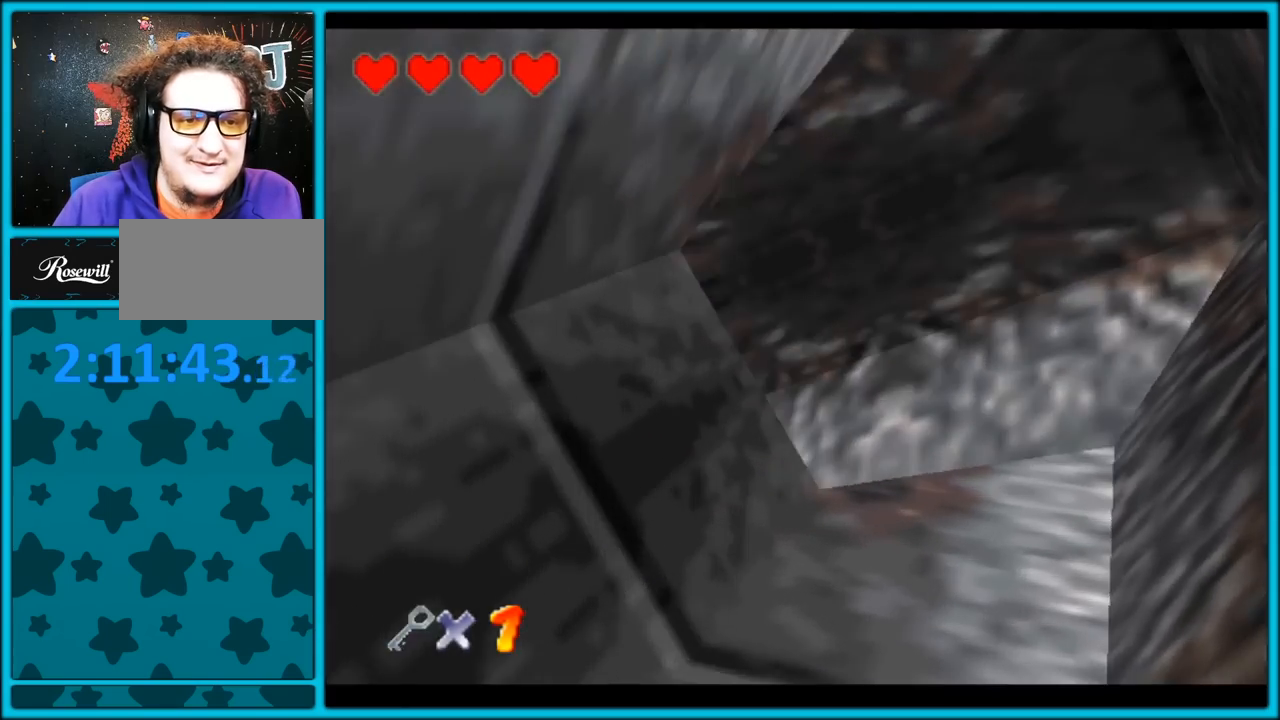
{"buttons": [], "left_stick": "up-left", "button_events": [[217, "C_RIGHT", "up"], [367, "A", "down"], [433, "A", "up"]]}
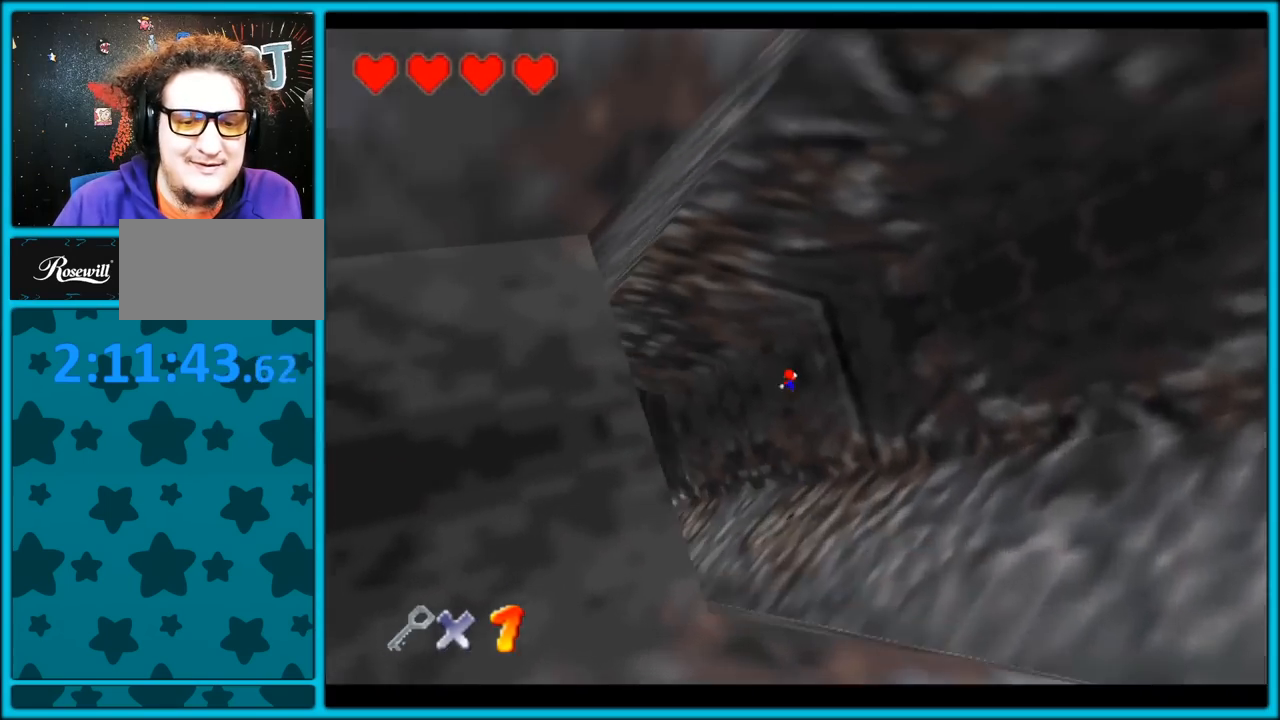
{"buttons": [], "left_stick": "up", "button_events": [[100, "C_RIGHT", "down"], [367, "C_RIGHT", "up"]]}
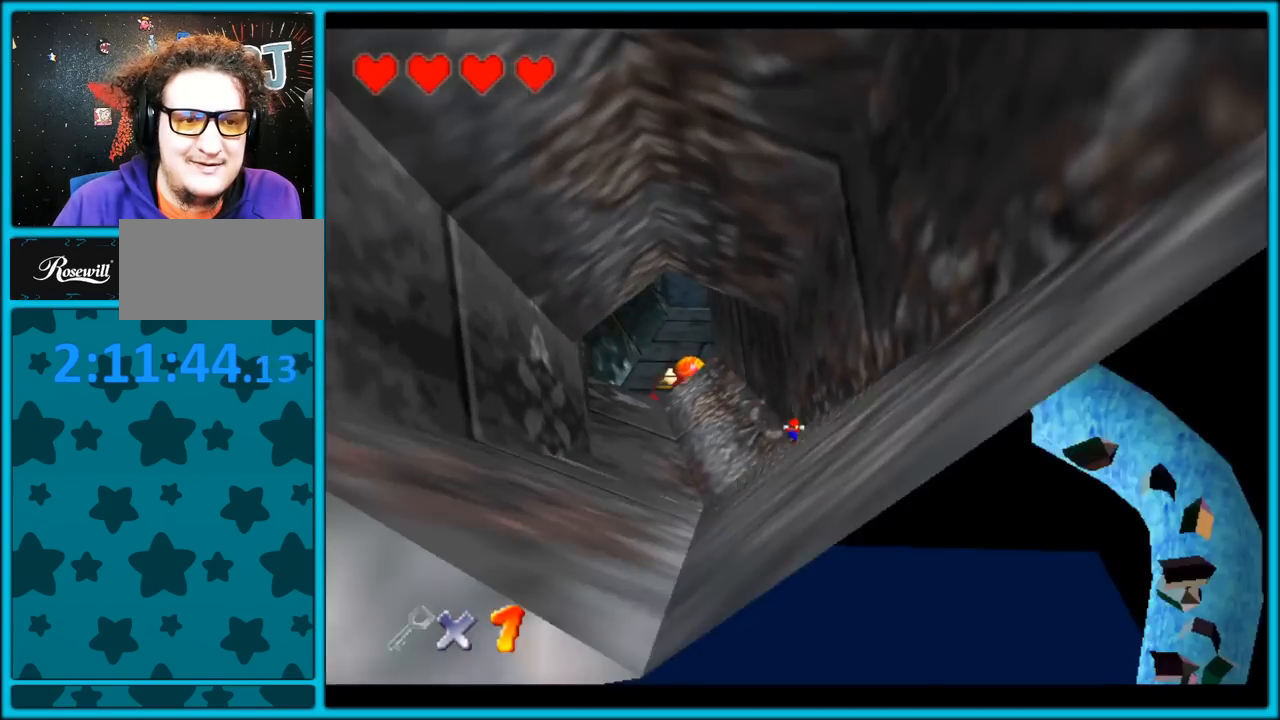
{"buttons": [], "left_stick": "up-left", "button_events": []}
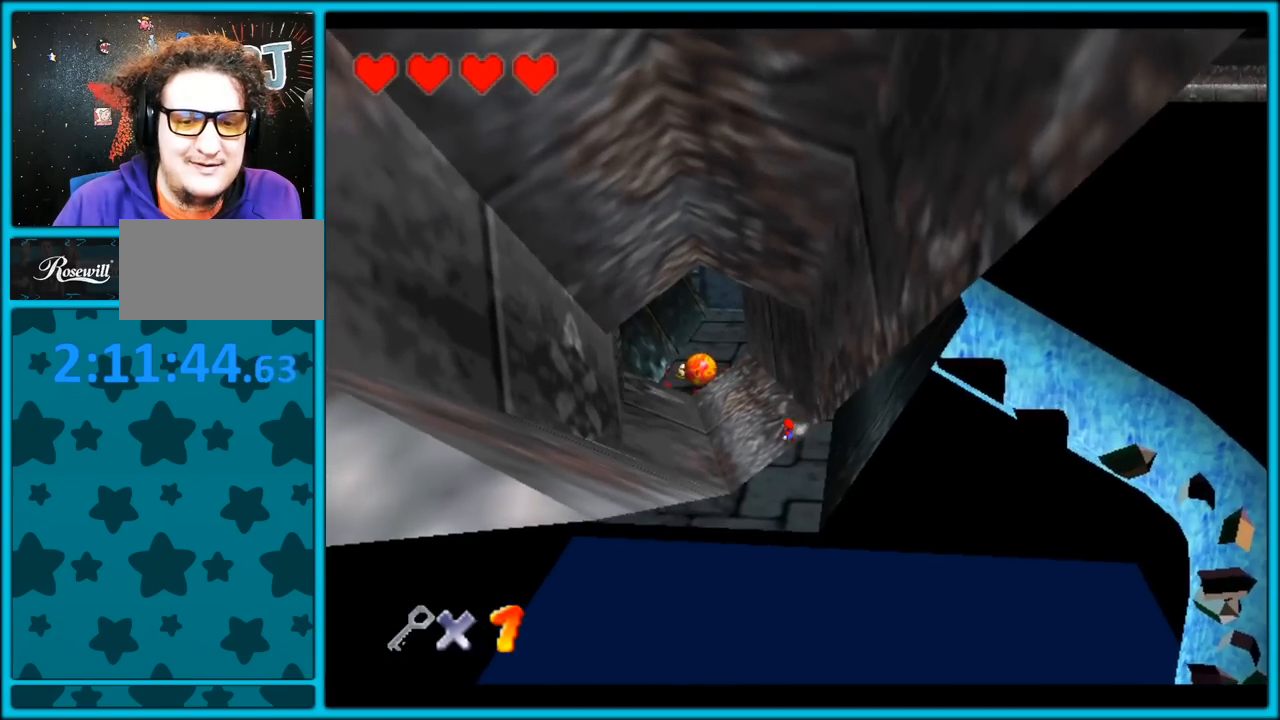
{"buttons": [], "left_stick": "up", "button_events": []}
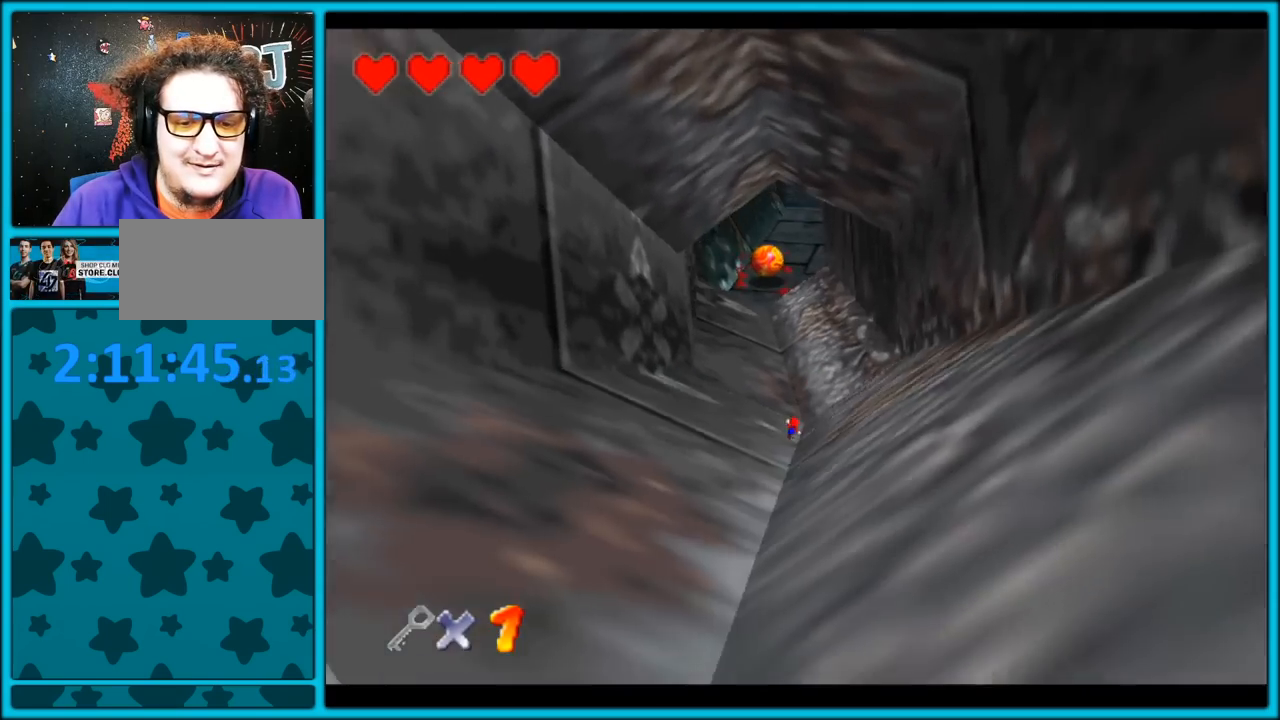
{"buttons": [], "left_stick": "up", "button_events": [[417, "A", "down"], [467, "A", "up"]]}
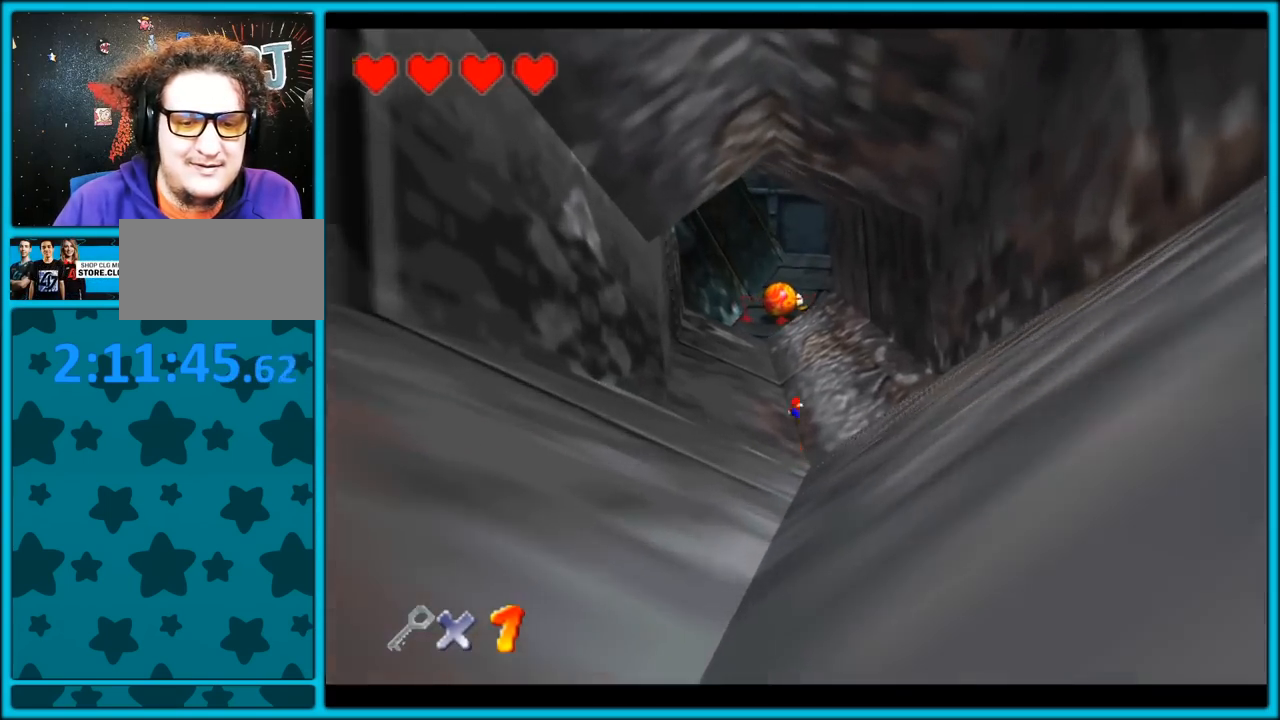
{"buttons": [], "left_stick": "up", "button_events": [[400, "B", "down"], [500, "B", "up"]]}
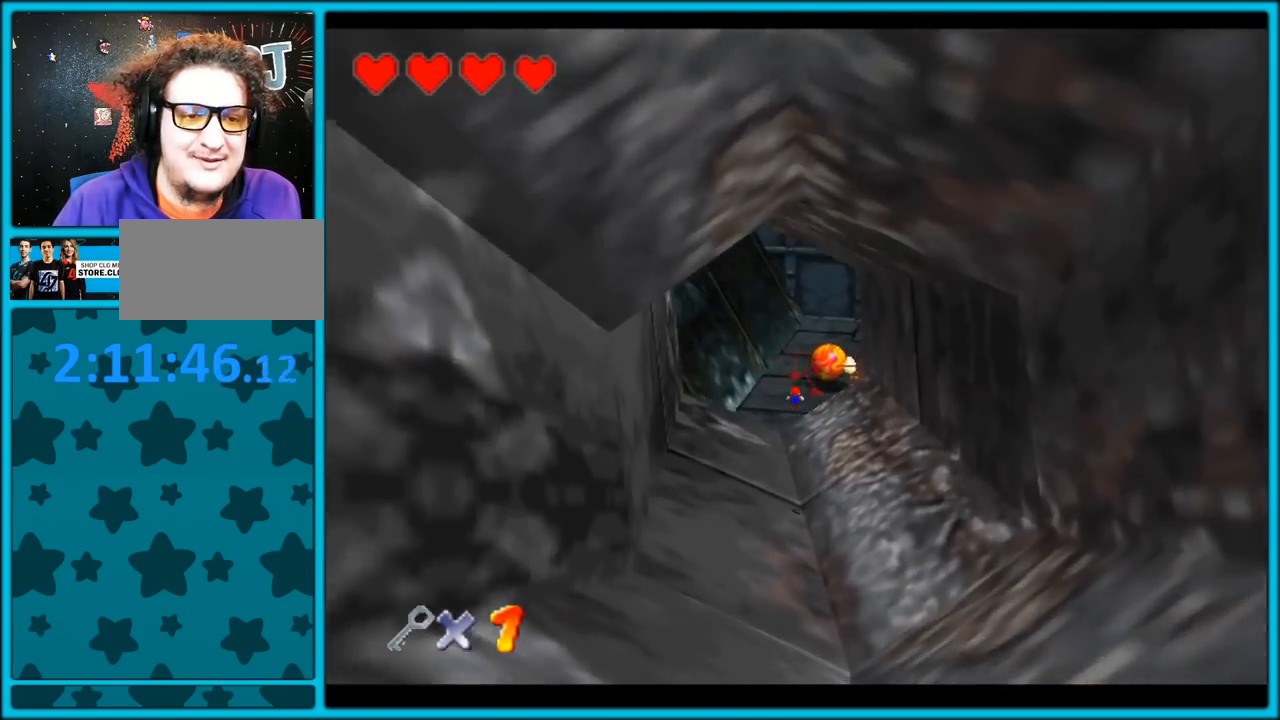
{"buttons": ["C_LEFT"], "left_stick": "up", "button_events": [[200, "A", "down"], [233, "B", "down"], [333, "A", "up"], [350, "B", "up"], [483, "C_LEFT", "down"]]}
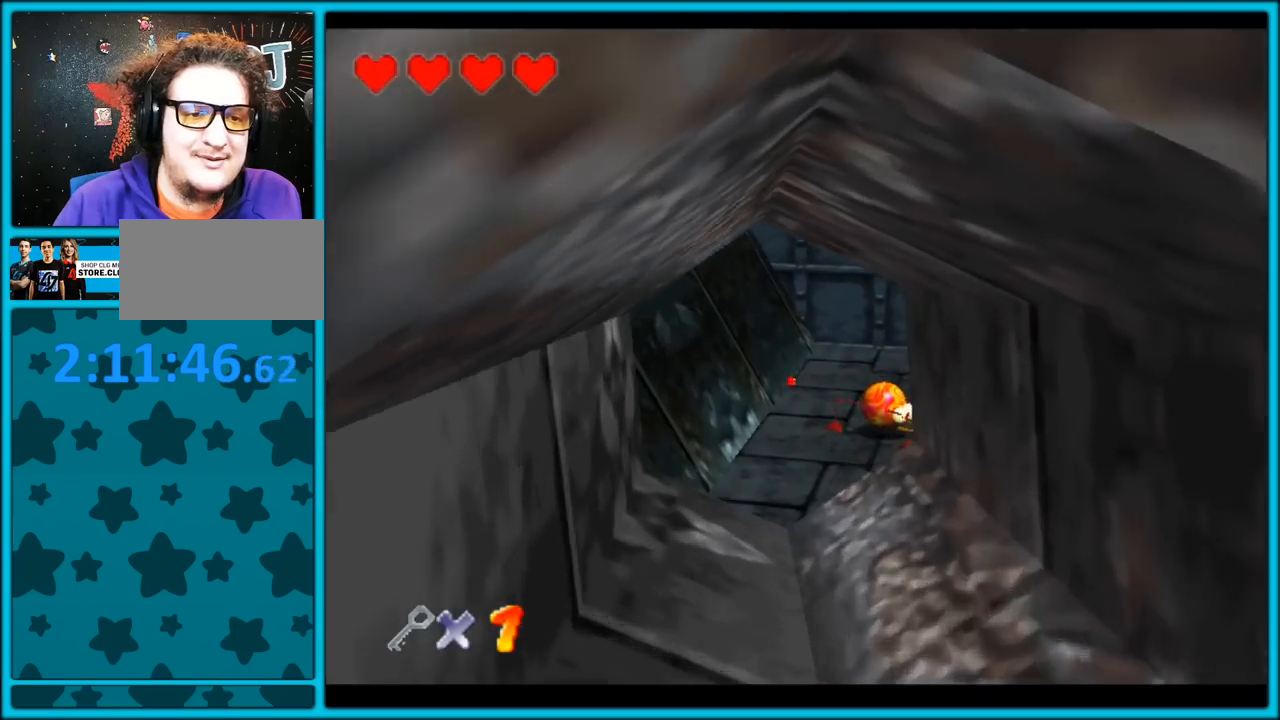
{"buttons": [], "left_stick": "up", "button_events": [[133, "C_LEFT", "up"], [183, "A", "down"], [417, "A", "up"]]}
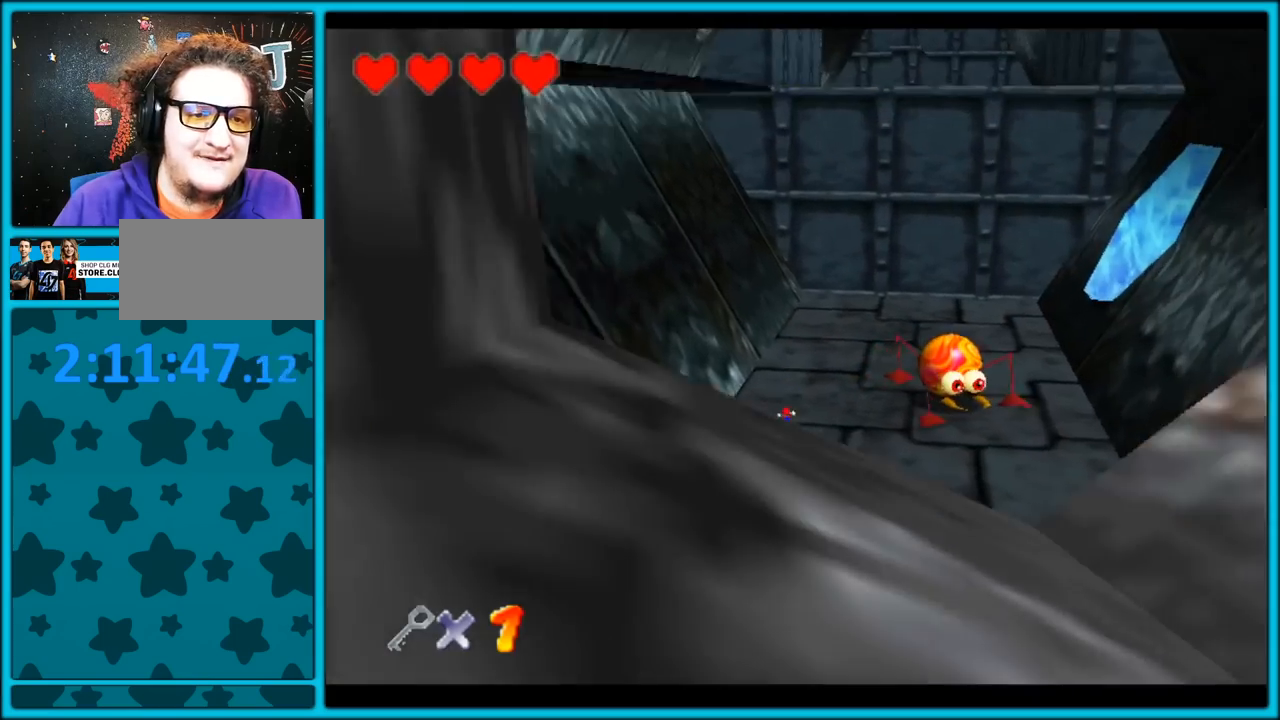
{"buttons": [], "left_stick": "up-right", "button_events": [[317, "B", "down"], [467, "B", "up"]]}
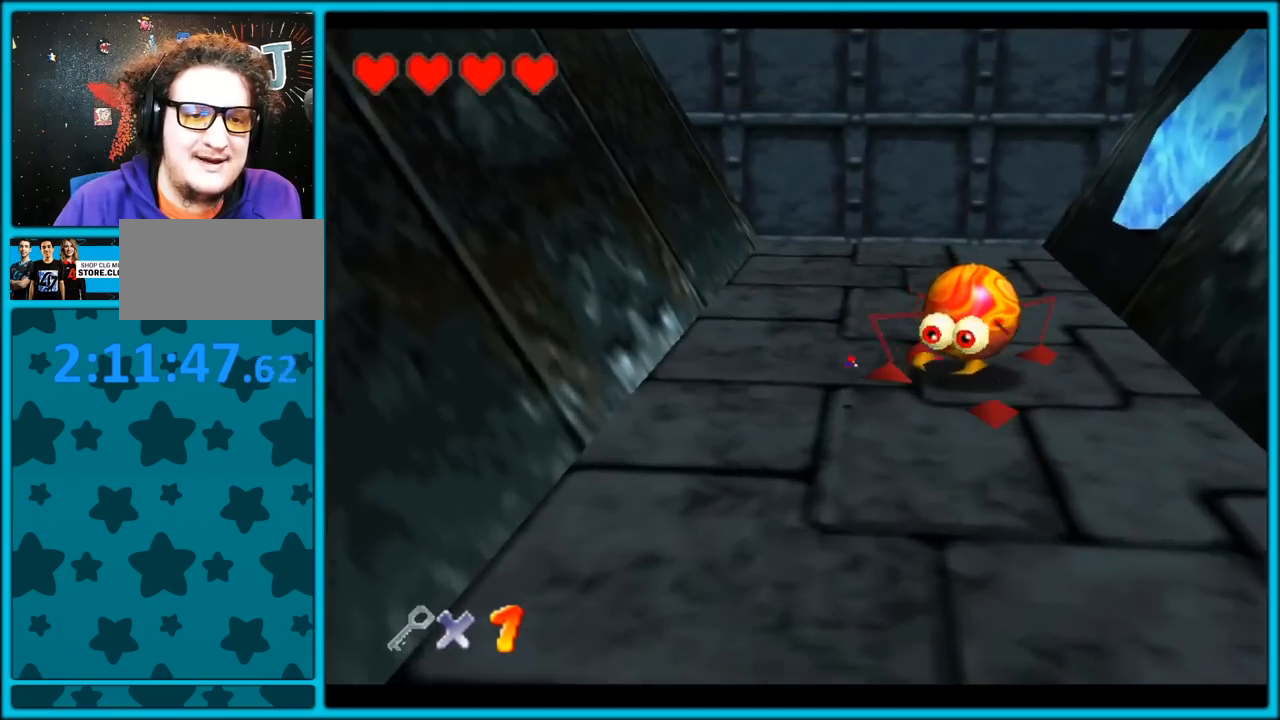
{"buttons": [], "left_stick": "up", "button_events": [[217, "A", "down"], [250, "B", "down"], [350, "A", "up"], [350, "B", "up"]]}